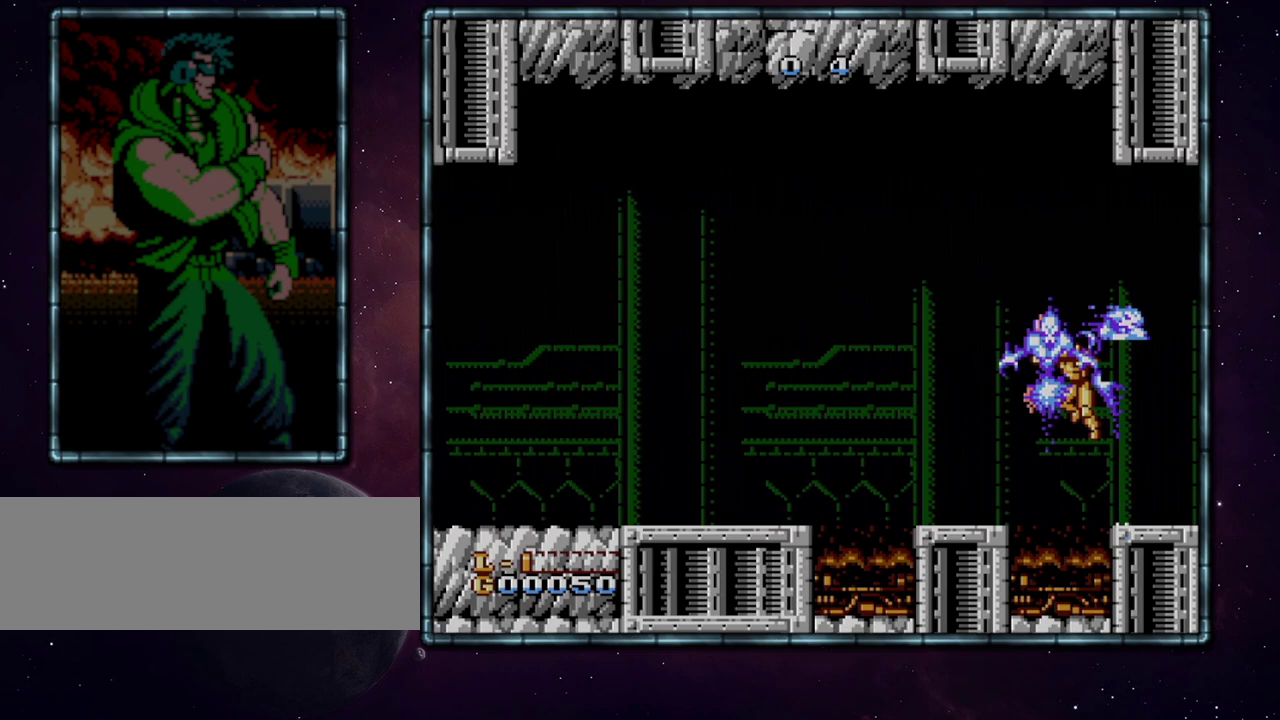
Gameplay with a controller (Nintendo layout); each line is a JSON object with the inputs held at the frame after it. "events" lists button and stick changes between this image and that frame as [ms after this image, input, new state], when the widget could be followed in between. Not read: L3 R3.
{"buttons": ["DPAD_LEFT"], "events": [[400, "DPAD_RIGHT", "up"], [450, "DPAD_LEFT", "down"]]}
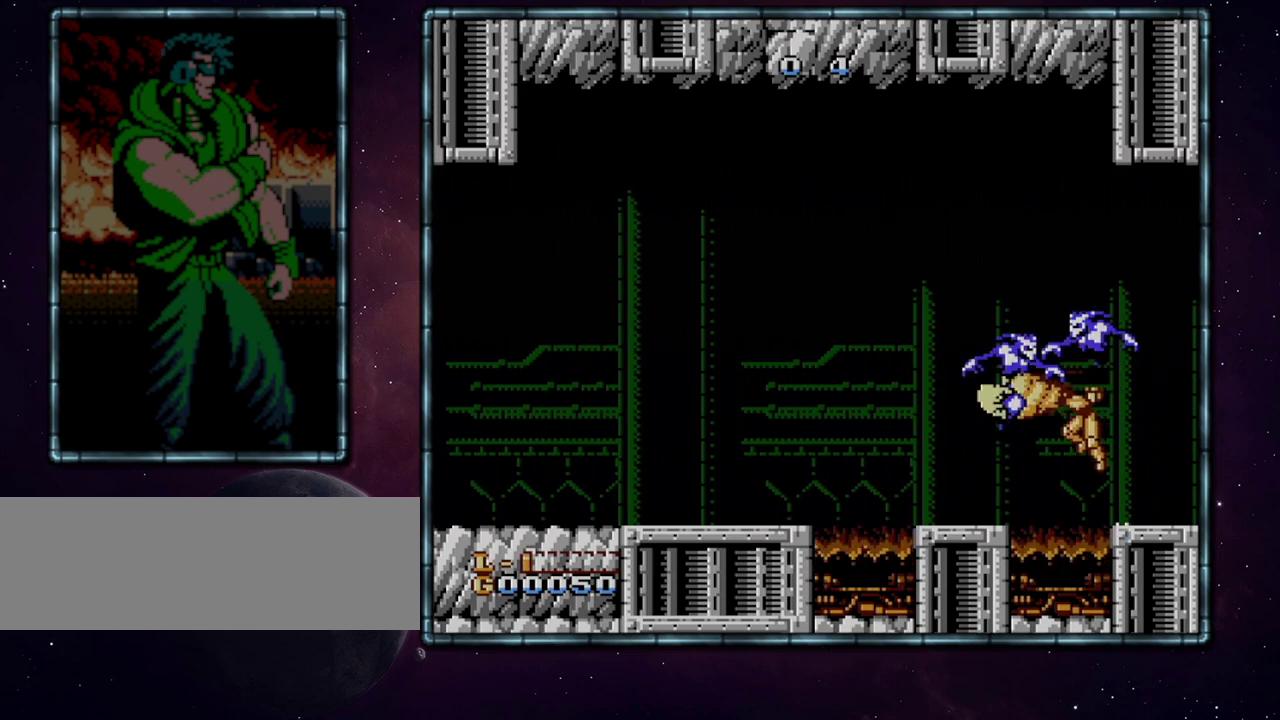
{"buttons": ["A", "DPAD_LEFT"], "events": [[17, "B", "down"], [17, "DPAD_LEFT", "up"], [150, "B", "up"], [233, "DPAD_LEFT", "down"], [367, "A", "down"], [367, "DPAD_LEFT", "up"], [433, "DPAD_LEFT", "down"]]}
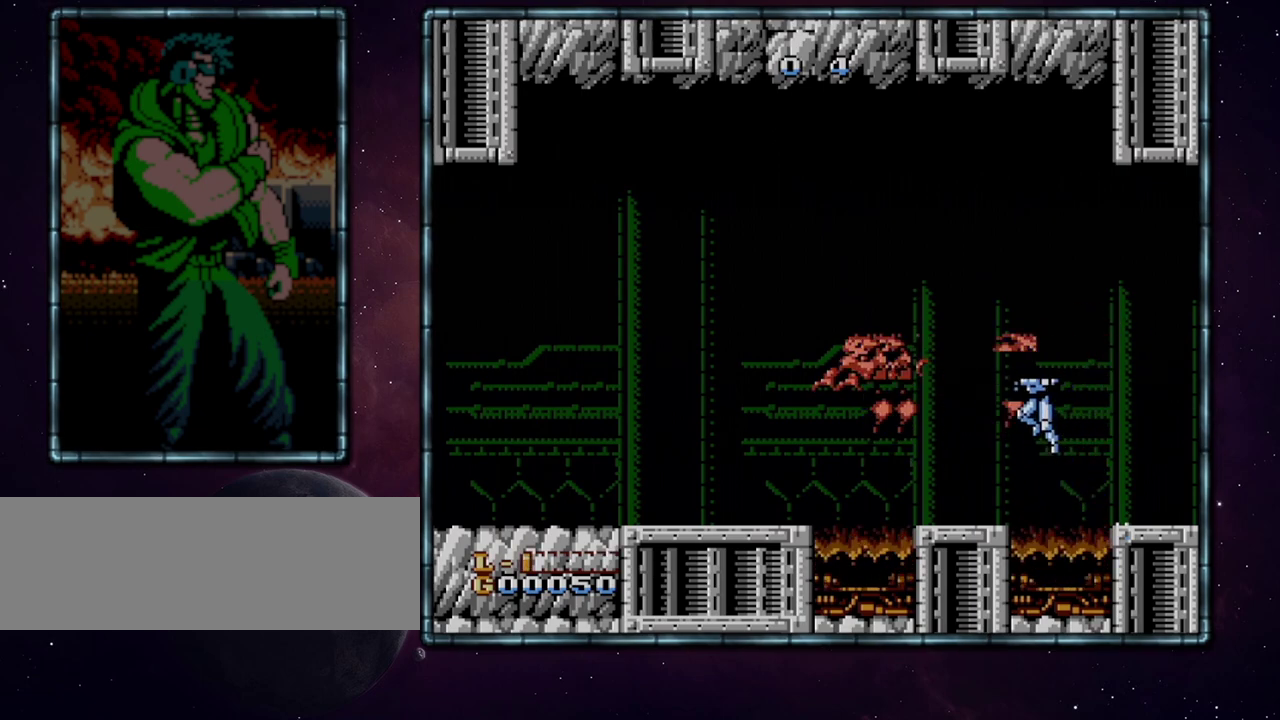
{"buttons": ["DPAD_LEFT"], "events": [[50, "DPAD_LEFT", "up"], [200, "A", "up"], [333, "DPAD_LEFT", "down"], [417, "DPAD_LEFT", "up"], [483, "DPAD_LEFT", "down"]]}
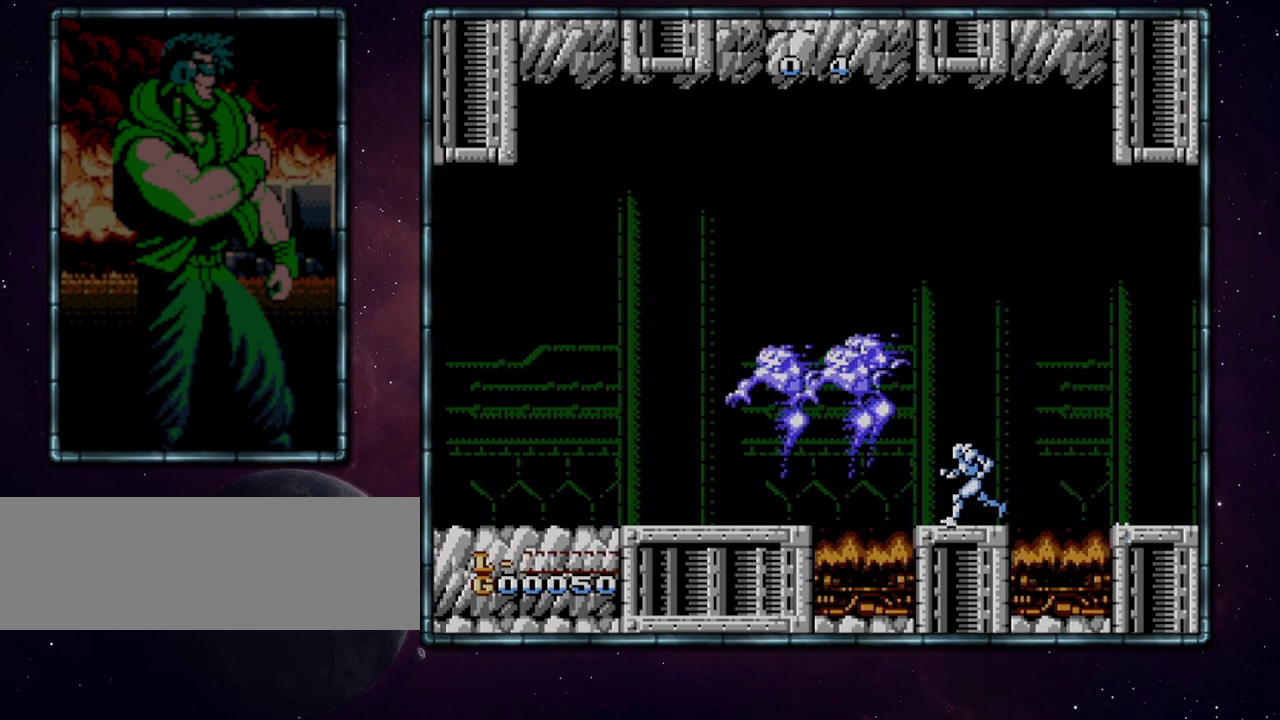
{"buttons": ["A"], "events": [[150, "A", "down"], [233, "DPAD_LEFT", "up"], [267, "B", "down"], [400, "DPAD_LEFT", "down"], [417, "B", "up"], [483, "DPAD_LEFT", "up"]]}
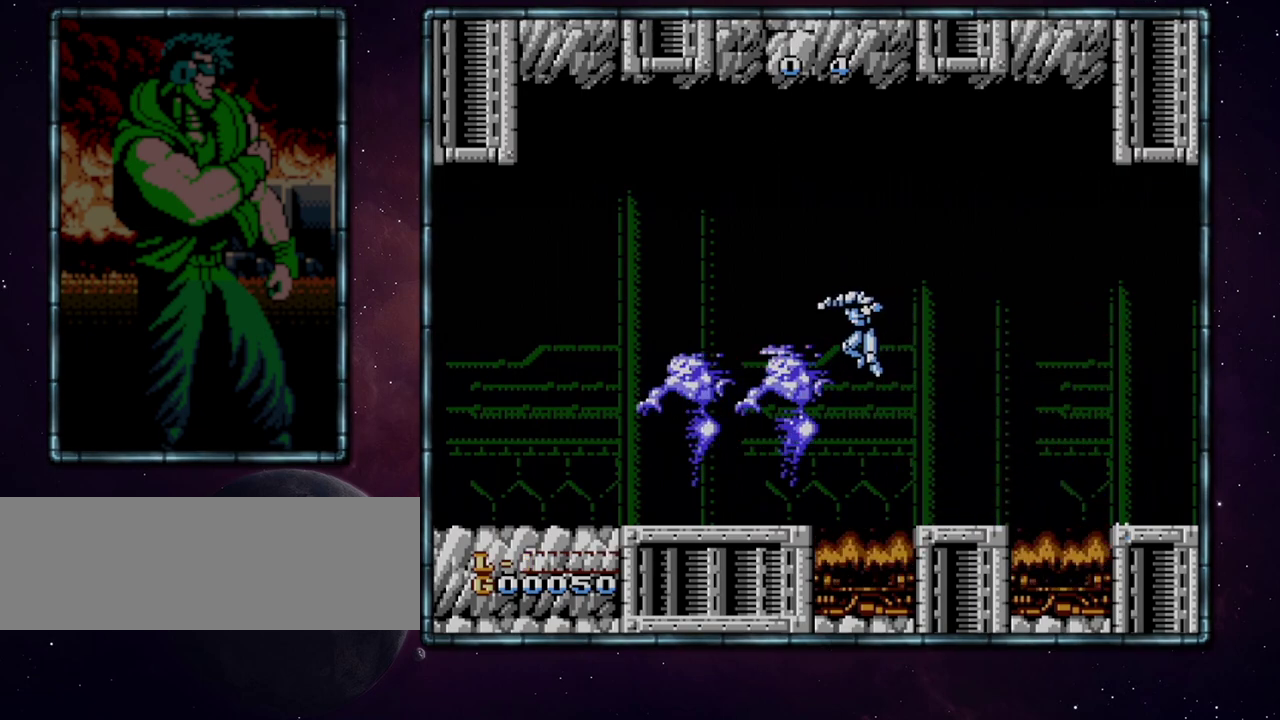
{"buttons": ["DPAD_LEFT"], "events": [[83, "DPAD_LEFT", "down"], [233, "B", "down"], [300, "A", "up"], [333, "B", "up"]]}
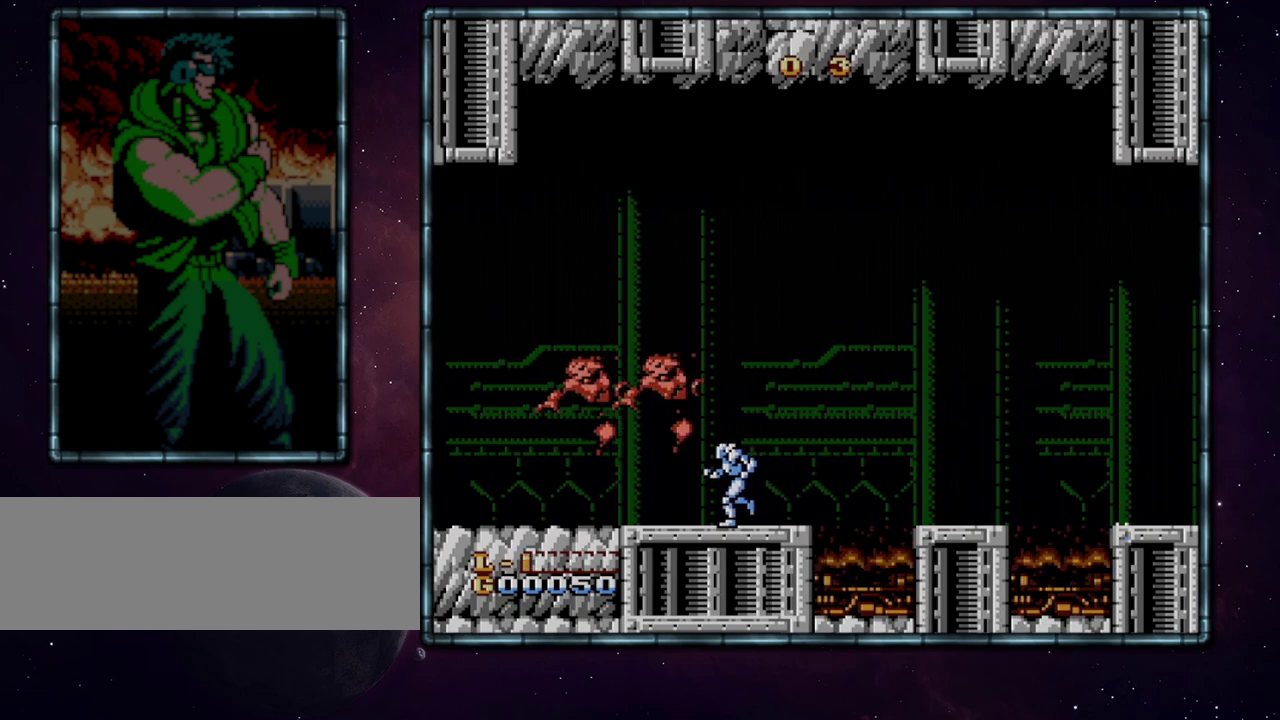
{"buttons": ["DPAD_LEFT"], "events": [[267, "A", "down"], [333, "B", "down"], [417, "A", "up"], [450, "B", "up"]]}
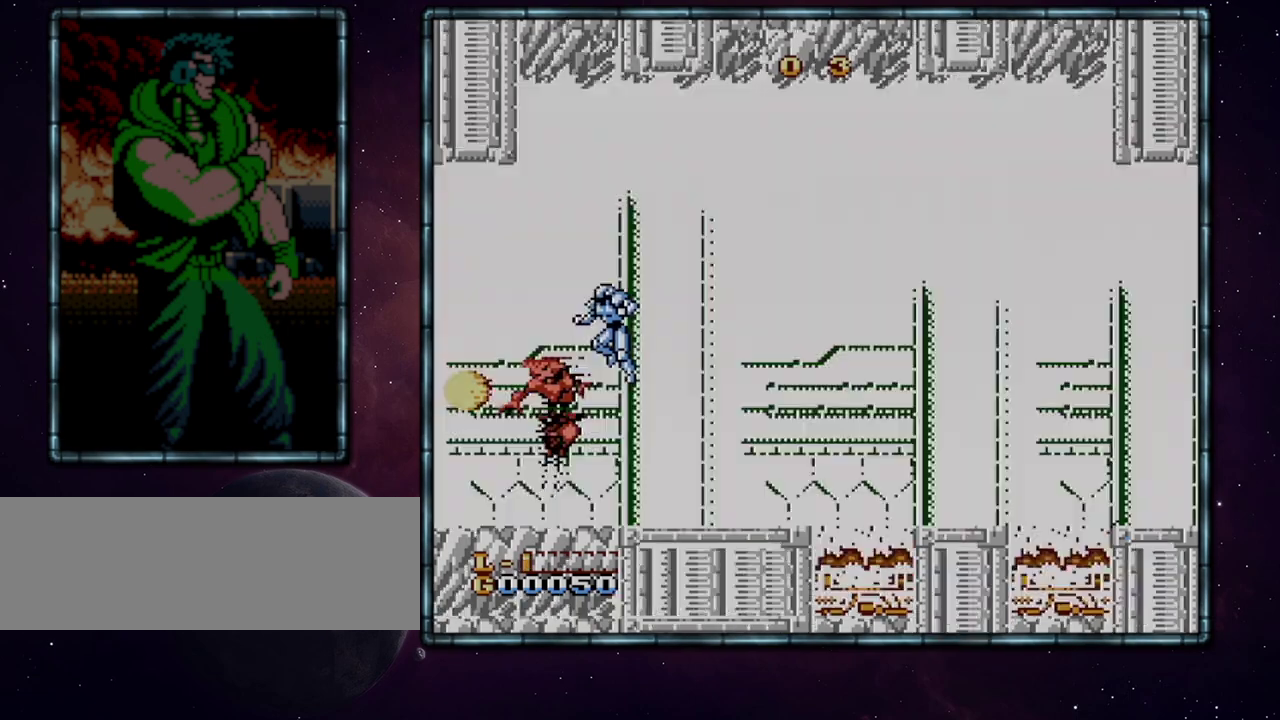
{"buttons": ["DPAD_RIGHT"], "events": [[17, "DPAD_LEFT", "up"], [100, "DPAD_RIGHT", "down"]]}
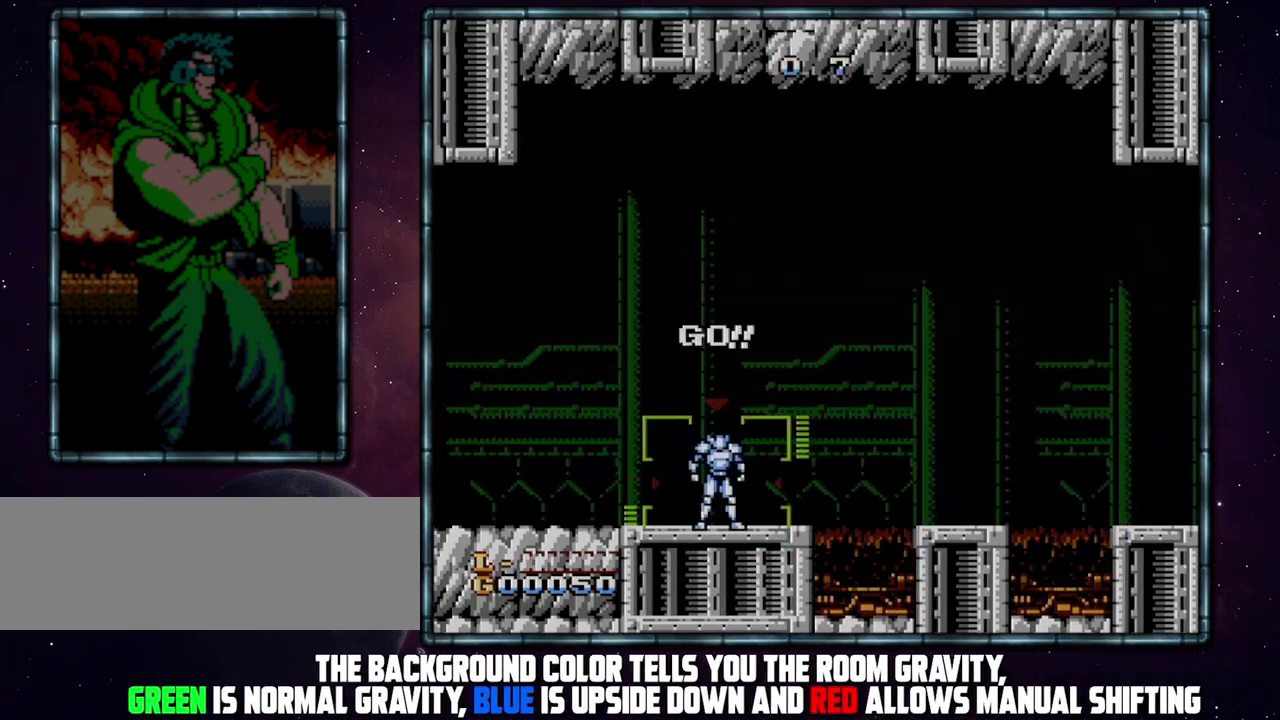
{"buttons": ["DPAD_RIGHT"], "events": []}
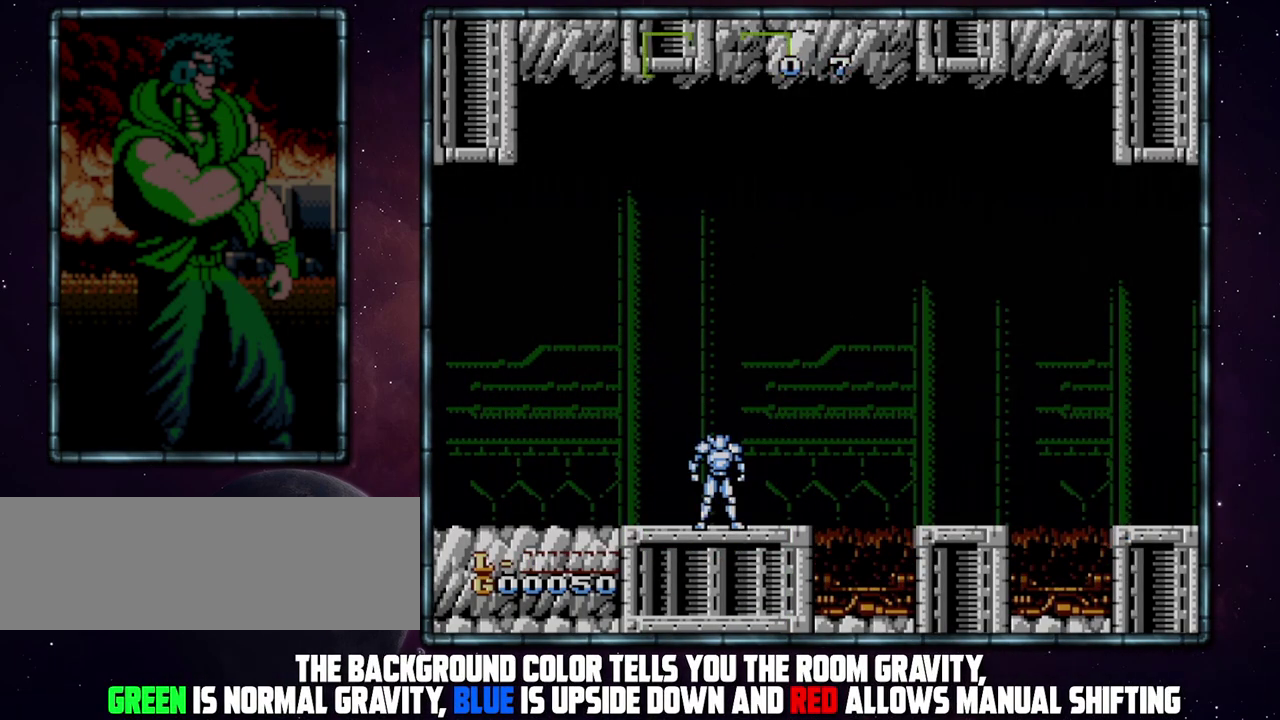
{"buttons": [], "events": [[400, "DPAD_RIGHT", "up"]]}
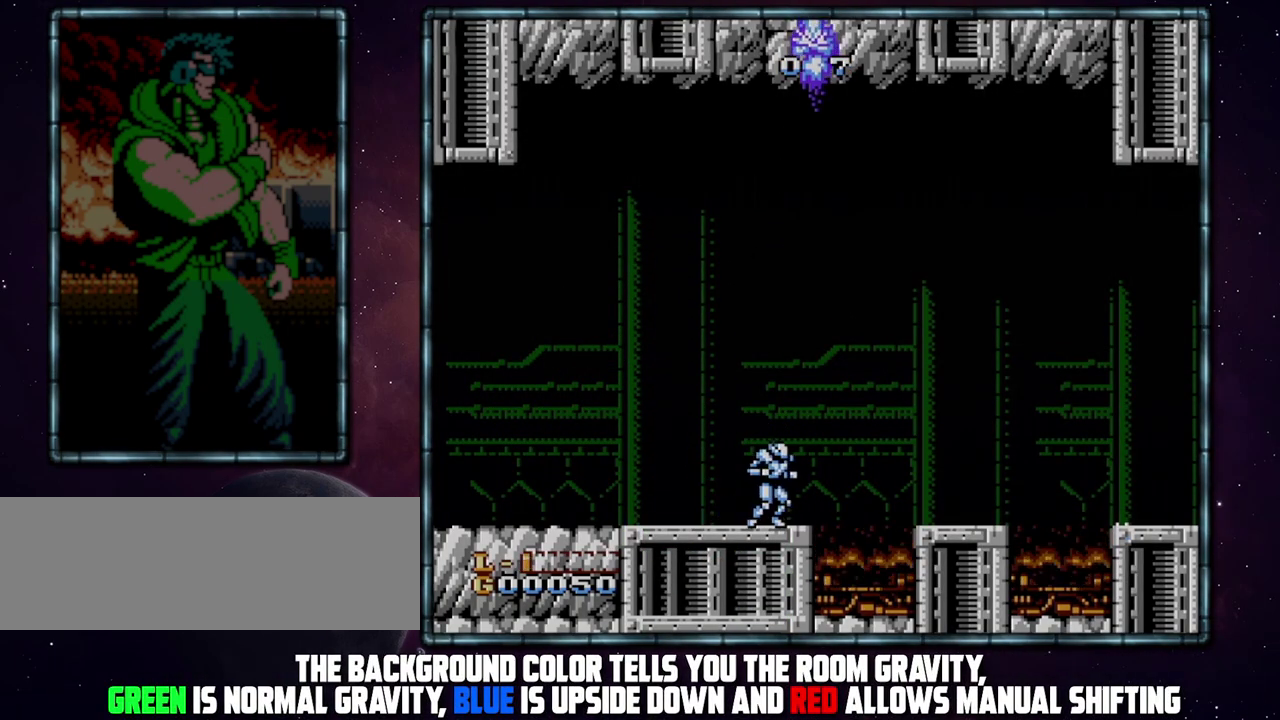
{"buttons": ["A"], "events": [[67, "DPAD_RIGHT", "down"], [150, "DPAD_RIGHT", "up"], [467, "A", "down"]]}
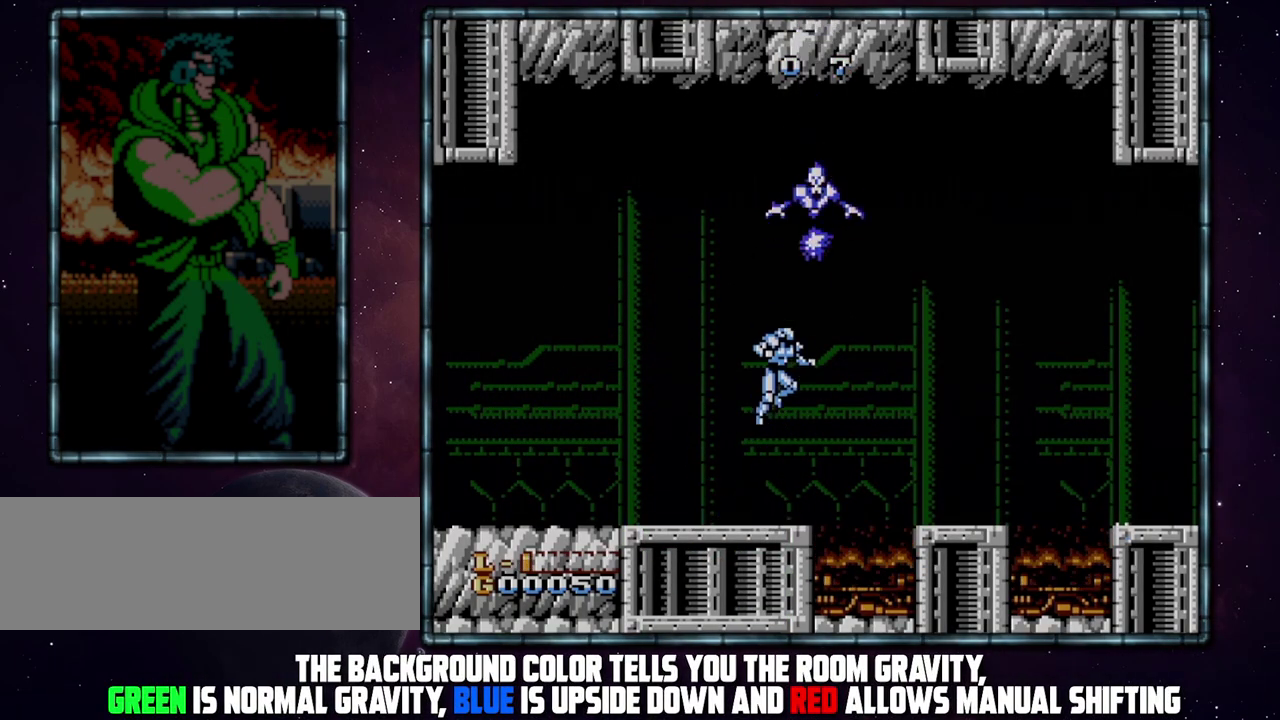
{"buttons": [], "events": [[67, "A", "up"], [217, "B", "down"], [317, "B", "up"]]}
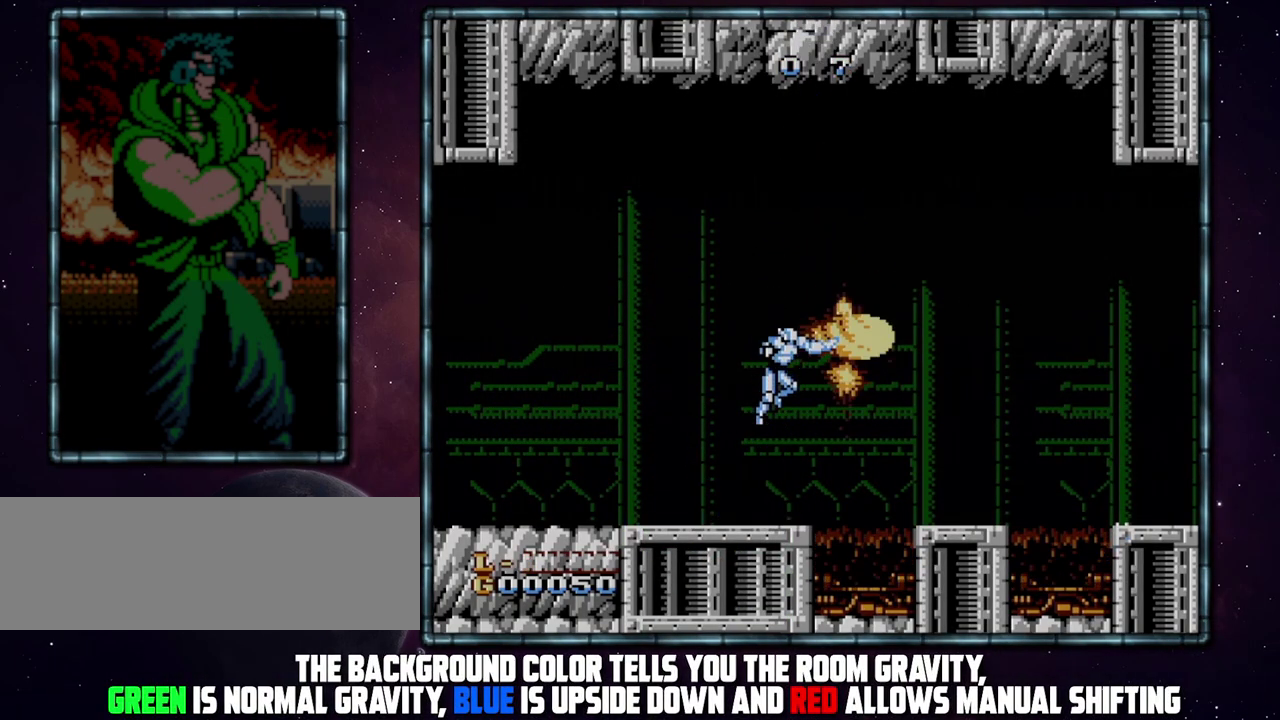
{"buttons": ["DPAD_RIGHT"], "events": [[33, "B", "down"], [150, "B", "up"], [150, "DPAD_RIGHT", "down"], [317, "A", "down"], [433, "A", "up"]]}
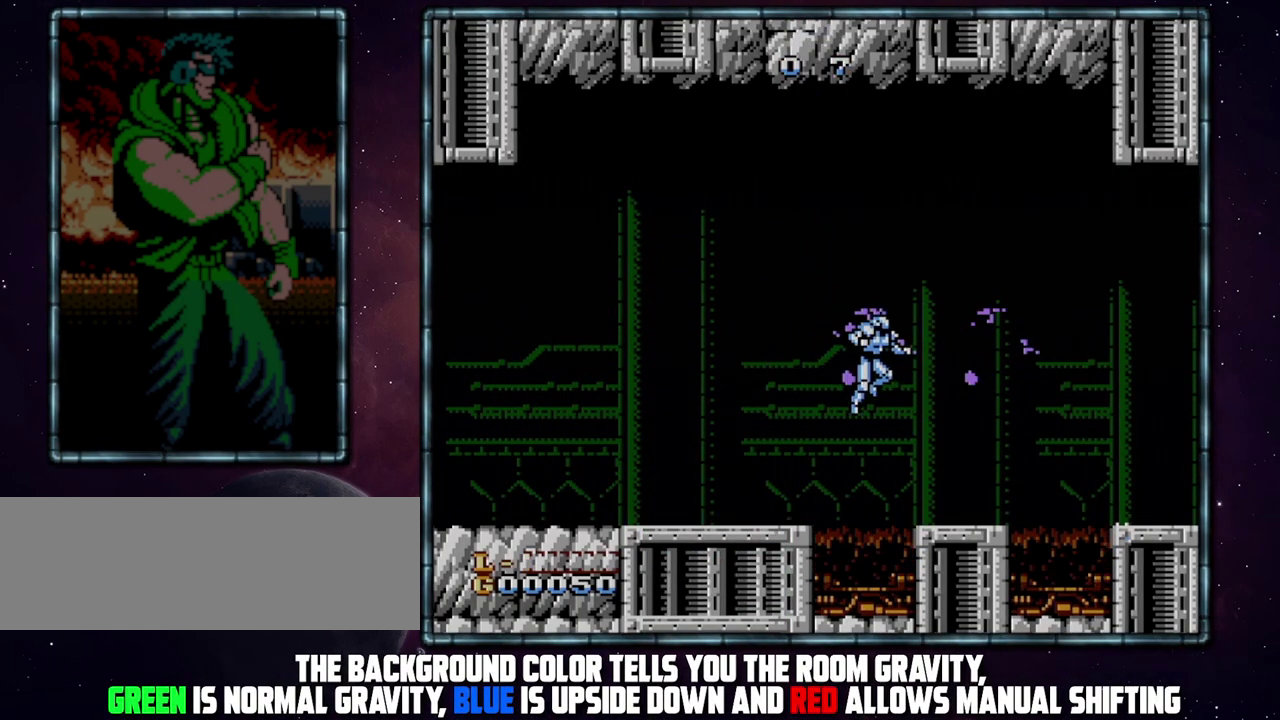
{"buttons": ["DPAD_RIGHT"], "events": [[133, "B", "down"], [183, "B", "up"]]}
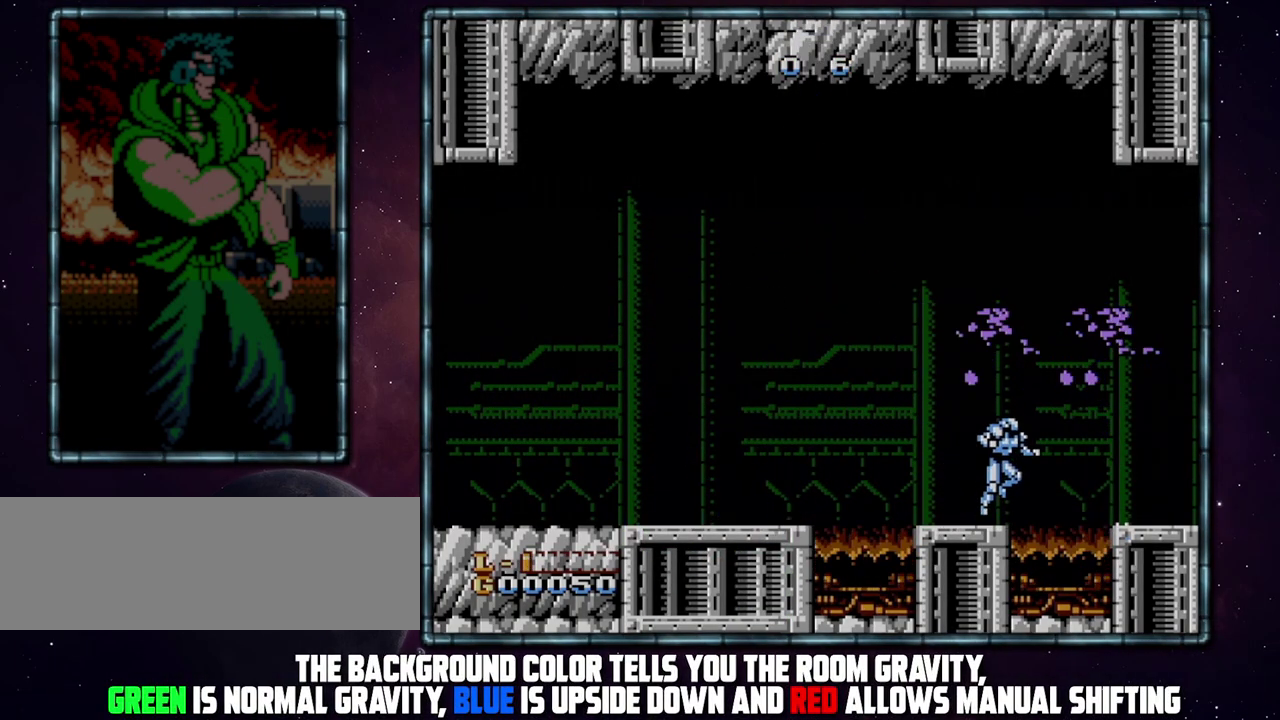
{"buttons": ["B", "DPAD_LEFT"], "events": [[67, "A", "down"], [183, "A", "up"], [350, "DPAD_RIGHT", "up"], [383, "DPAD_LEFT", "down"], [500, "B", "down"]]}
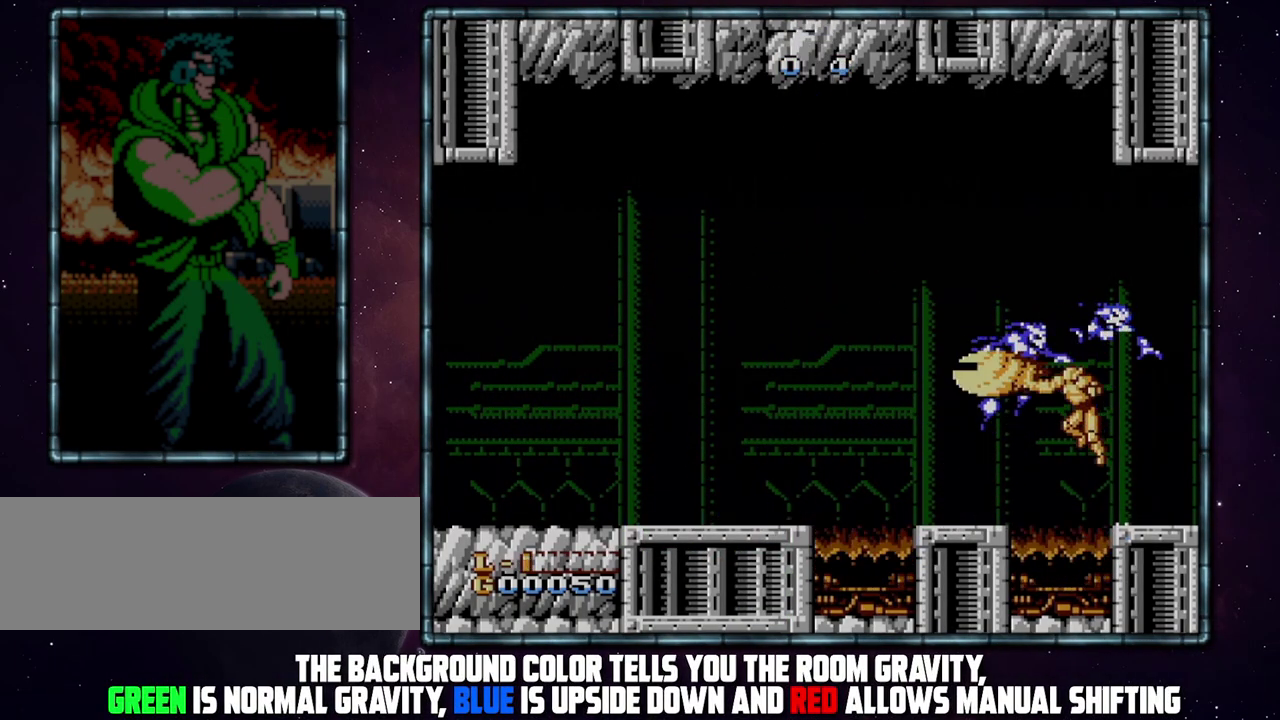
{"buttons": ["A"], "events": [[67, "DPAD_LEFT", "up"], [100, "B", "up"], [283, "DPAD_LEFT", "down"], [350, "A", "down"], [467, "DPAD_LEFT", "up"]]}
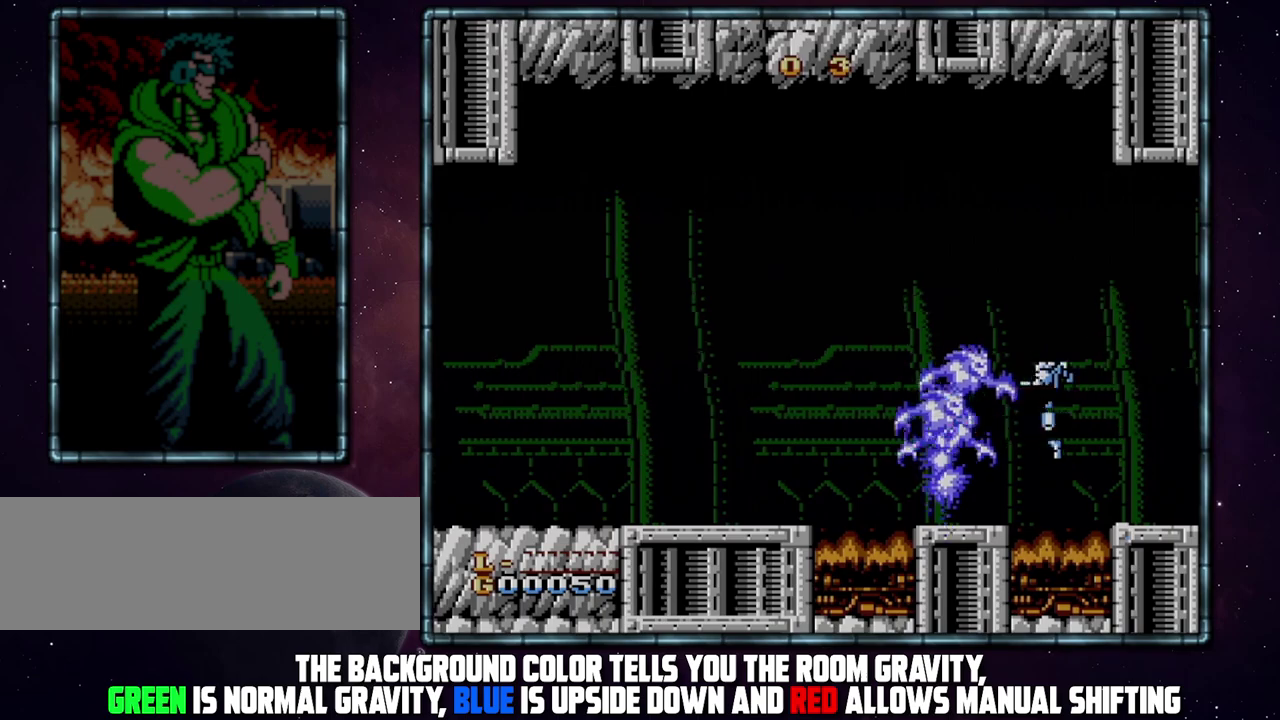
{"buttons": [], "events": [[100, "B", "down"], [100, "DPAD_LEFT", "down"], [183, "A", "up"], [217, "DPAD_LEFT", "up"], [250, "B", "up"], [433, "DPAD_LEFT", "down"], [500, "DPAD_LEFT", "up"]]}
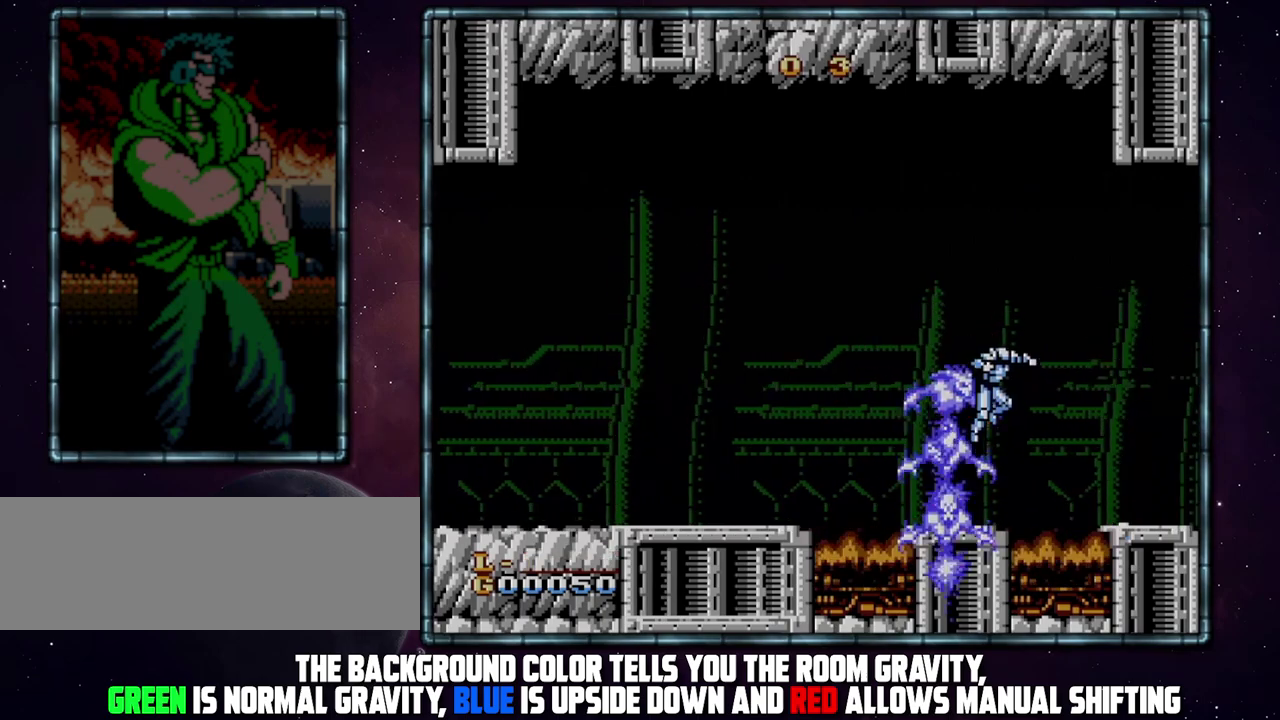
{"buttons": ["DPAD_RIGHT"], "events": [[100, "DPAD_RIGHT", "down"]]}
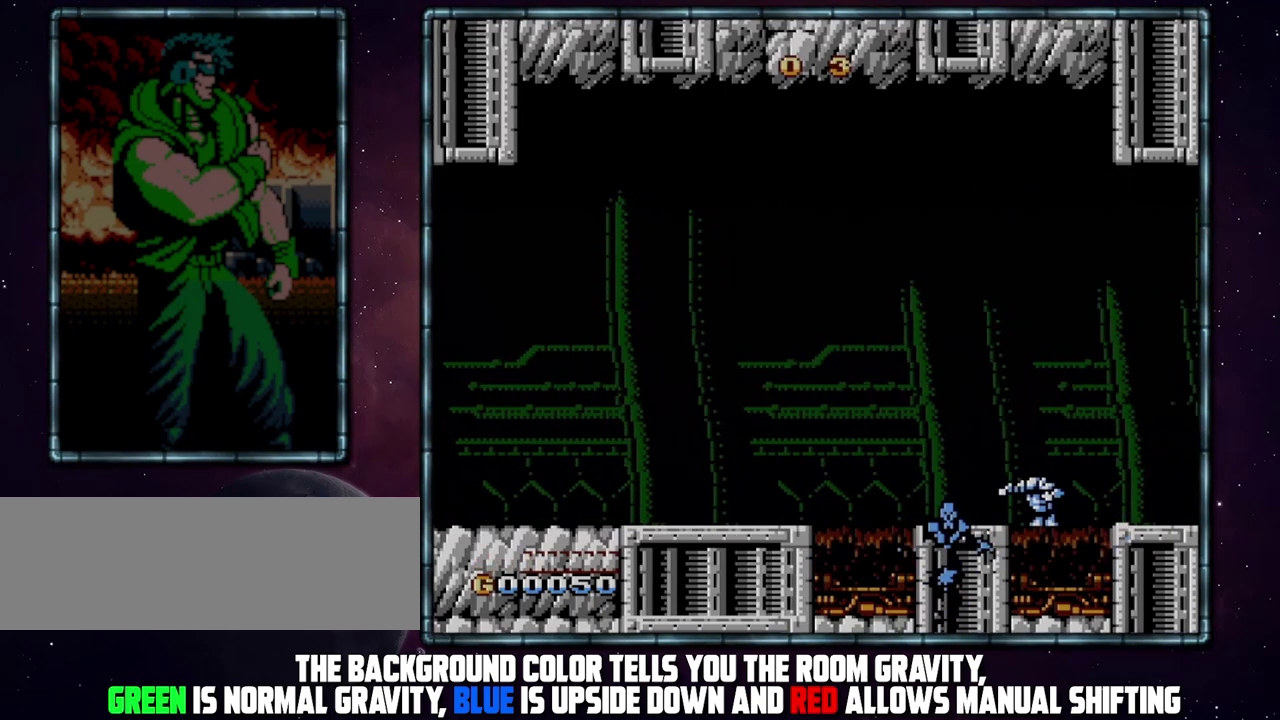
{"buttons": ["B", "DPAD_DOWN"], "events": [[33, "DPAD_RIGHT", "up"], [100, "DPAD_LEFT", "down"], [217, "B", "down"], [217, "DPAD_DOWN", "down"], [217, "DPAD_LEFT", "up"], [283, "B", "up"], [350, "B", "down"], [400, "B", "up"], [467, "B", "down"]]}
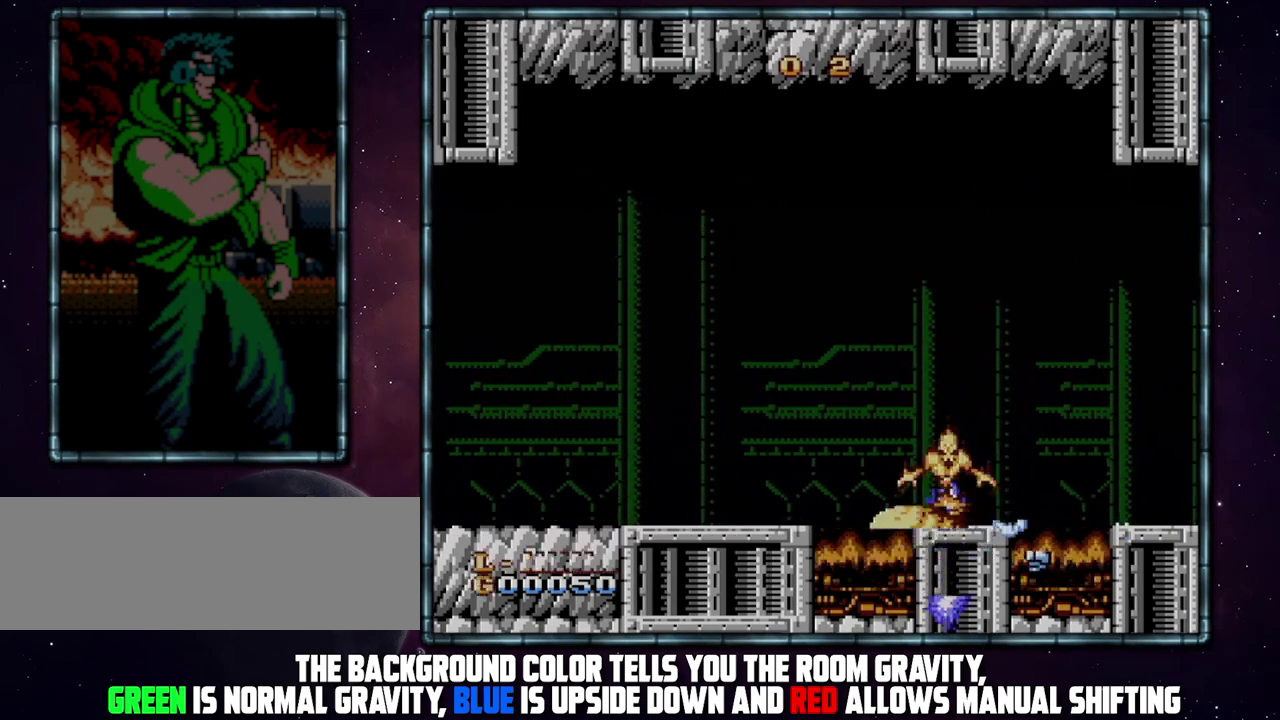
{"buttons": [], "events": [[100, "B", "up"], [100, "DPAD_DOWN", "up"], [433, "A", "down"], [500, "A", "up"]]}
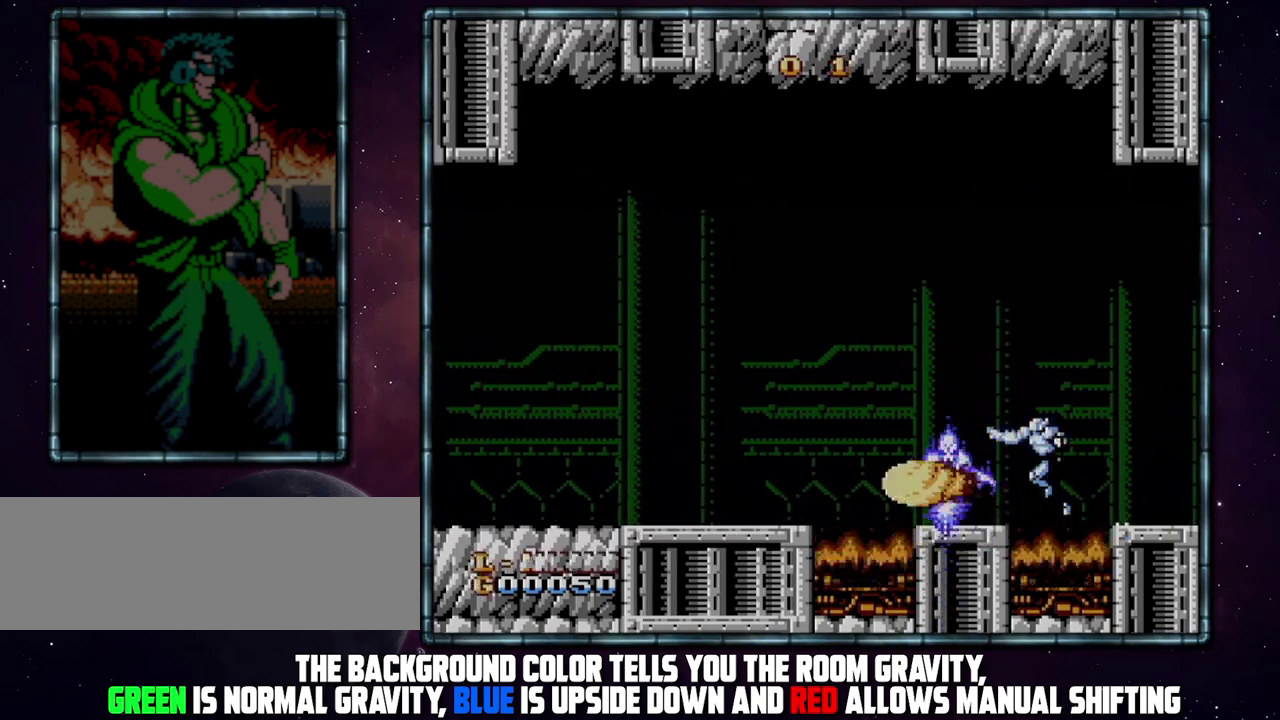
{"buttons": ["A", "B"], "events": [[67, "B", "down"], [133, "B", "up"], [183, "B", "down"], [367, "B", "up"], [467, "A", "down"], [500, "B", "down"]]}
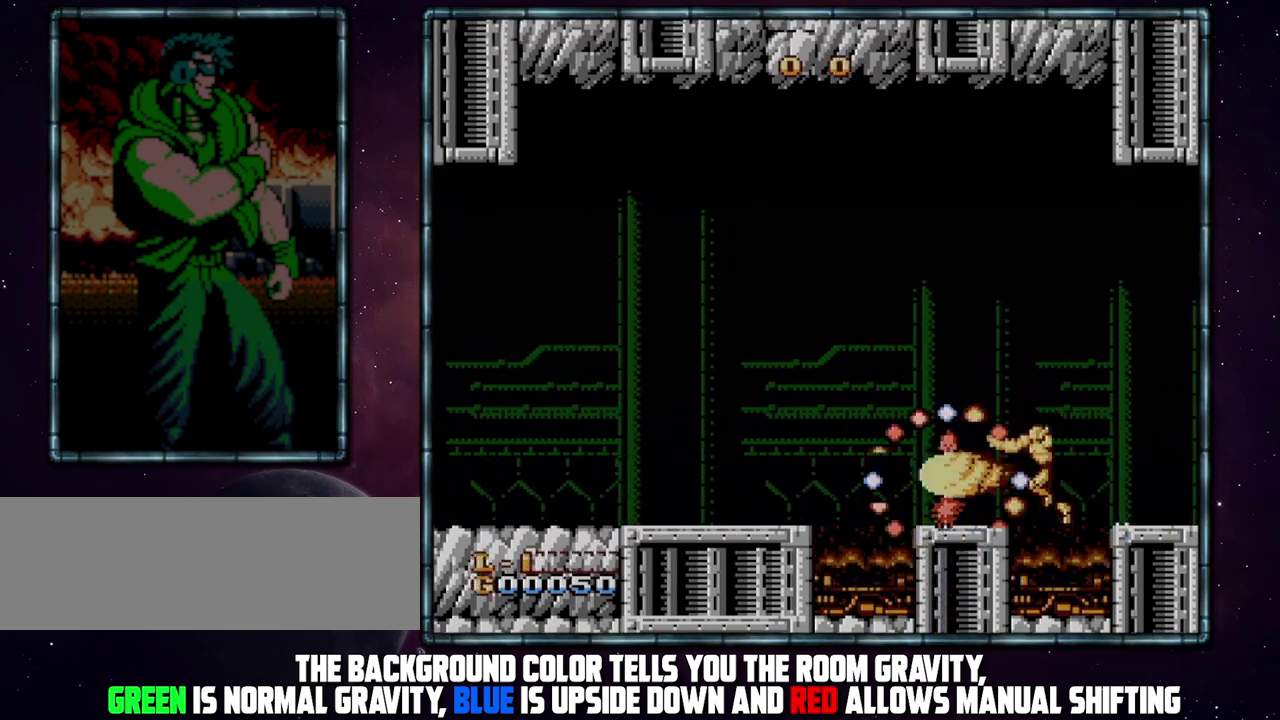
{"buttons": ["A"], "events": [[33, "A", "up"], [67, "B", "up"], [133, "B", "down"], [217, "B", "up"], [283, "B", "down"], [367, "B", "up"], [500, "A", "down"]]}
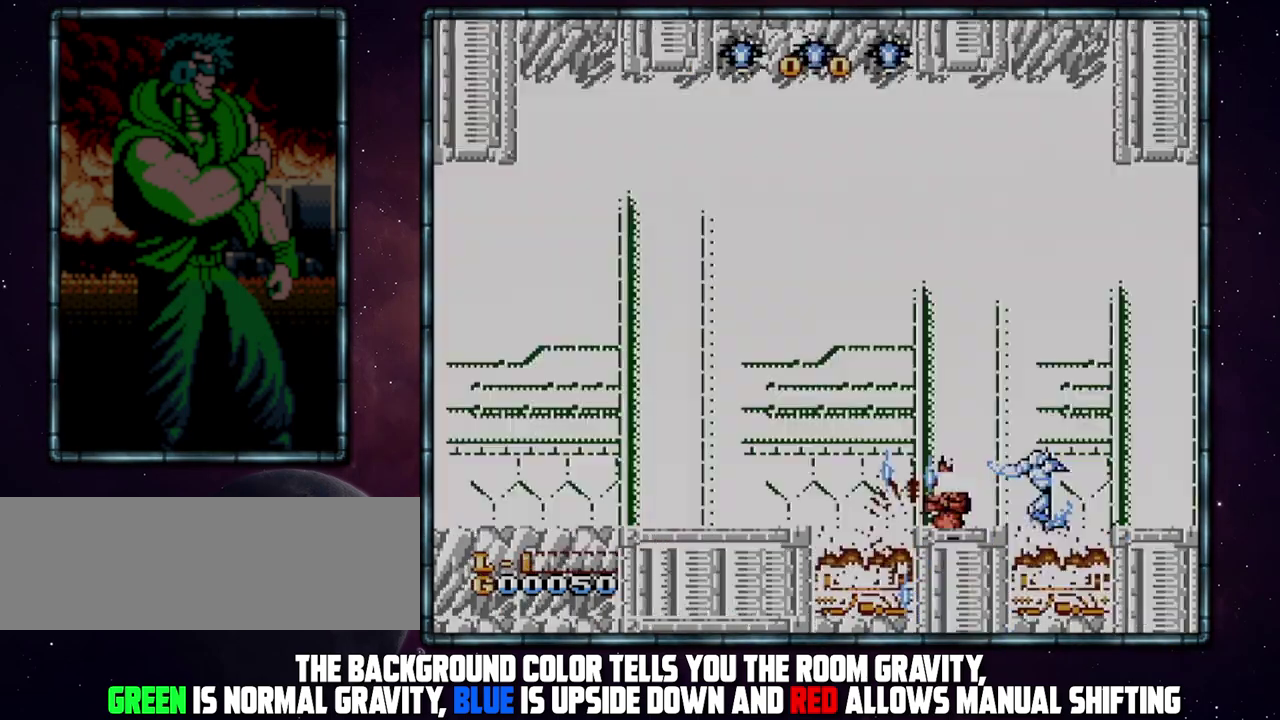
{"buttons": [], "events": [[33, "B", "down"], [67, "A", "up"], [100, "B", "up"], [150, "B", "down"], [217, "B", "up"], [317, "B", "down"], [400, "B", "up"]]}
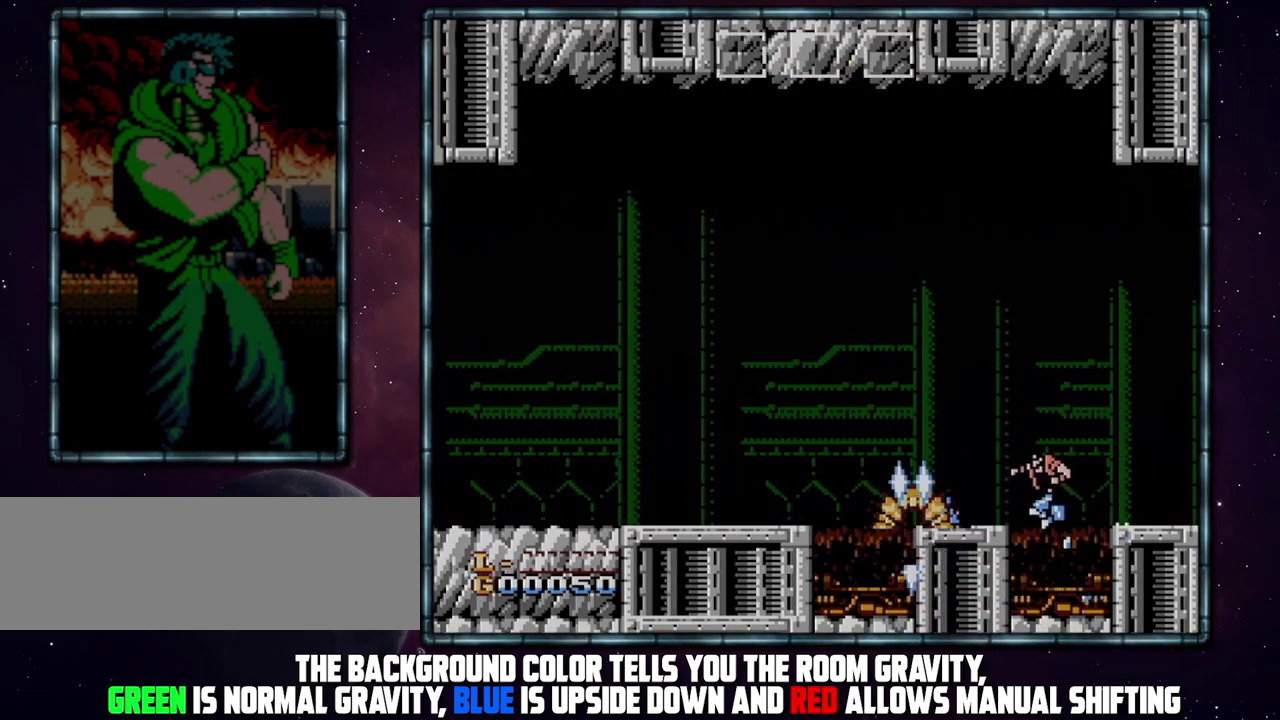
{"buttons": [], "events": []}
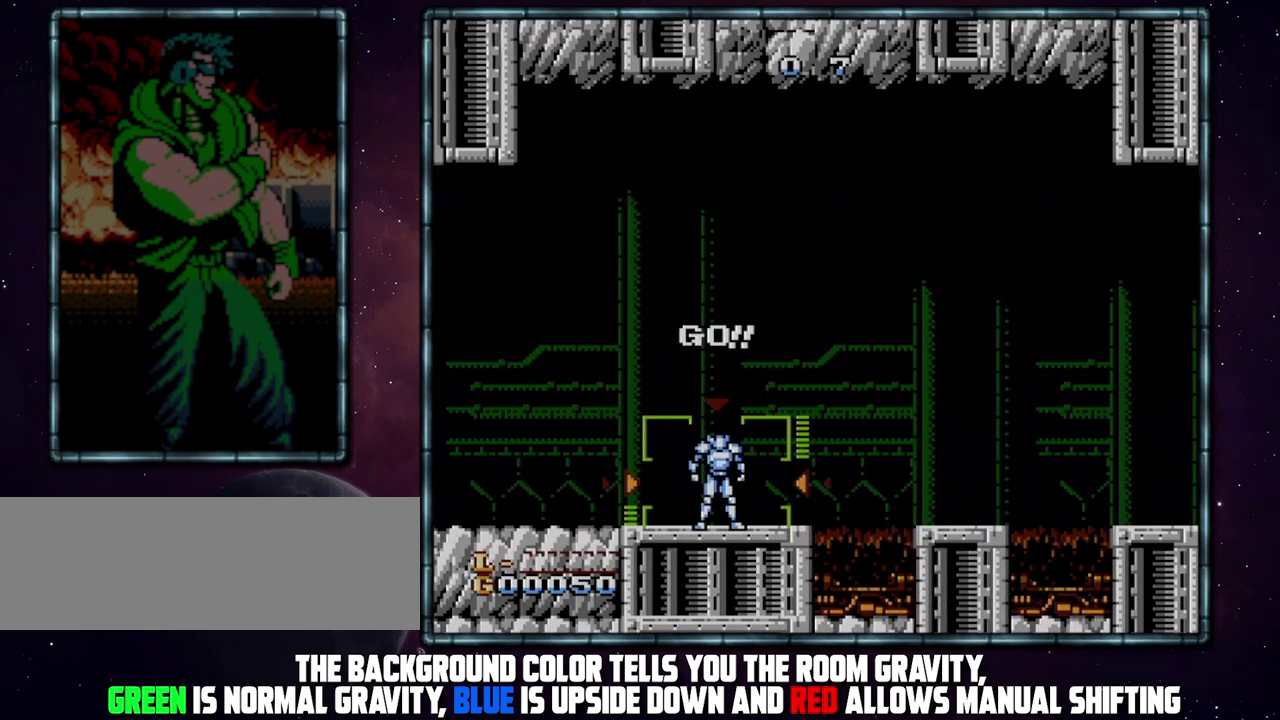
{"buttons": [], "events": []}
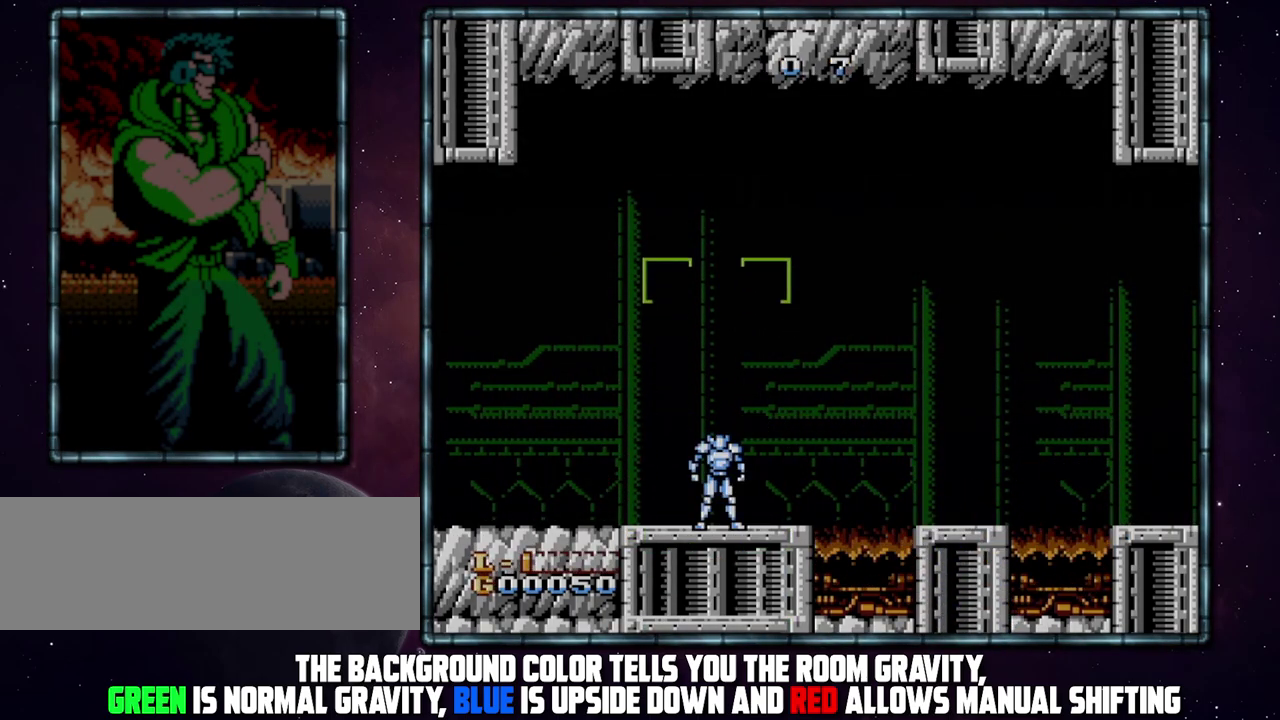
{"buttons": ["DPAD_RIGHT"], "events": [[200, "DPAD_RIGHT", "down"]]}